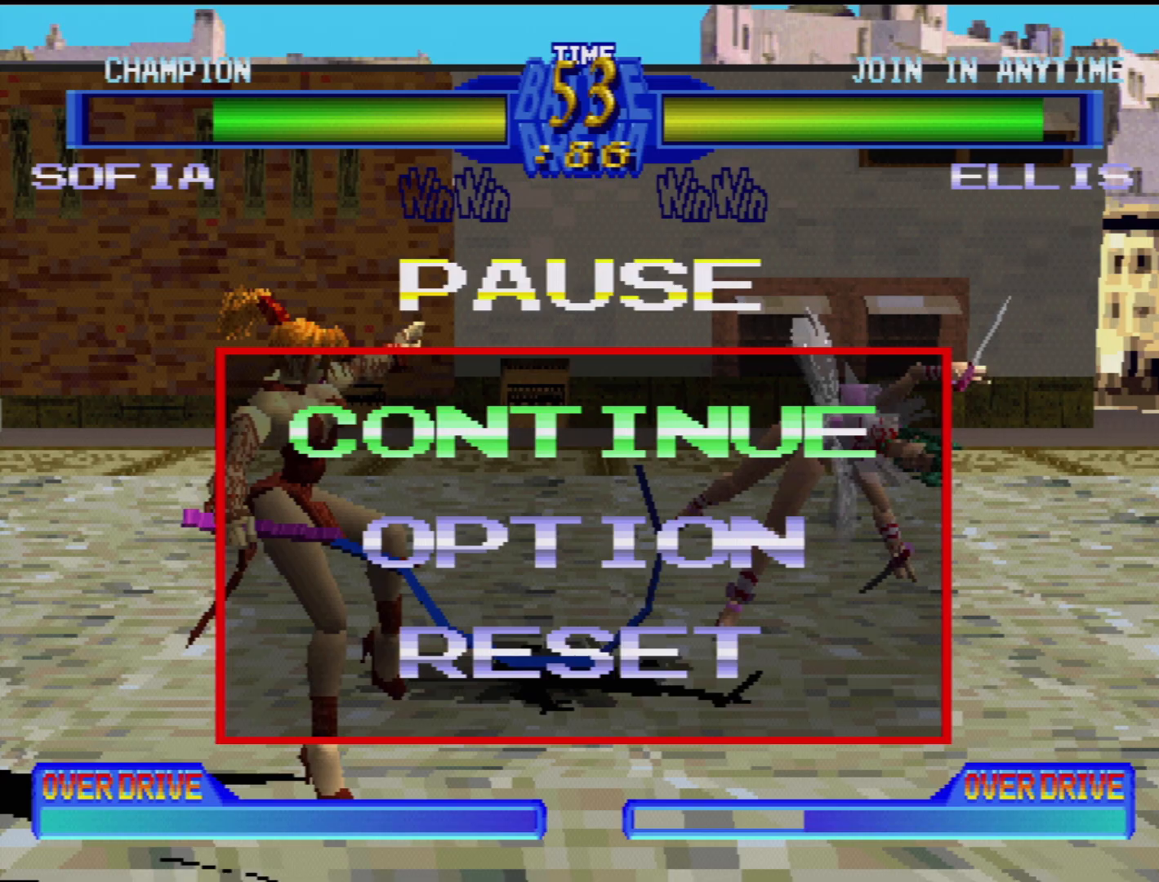
Gameplay with a controller (PlayStation layout); each line is a JSON object with the inputs held at the frame after it. "events" lists button and stick changes between this image and that frame as [ms after this image, input, new state], when the widget could be followed in between. Not read: L3 R3.
{"buttons": [], "events": []}
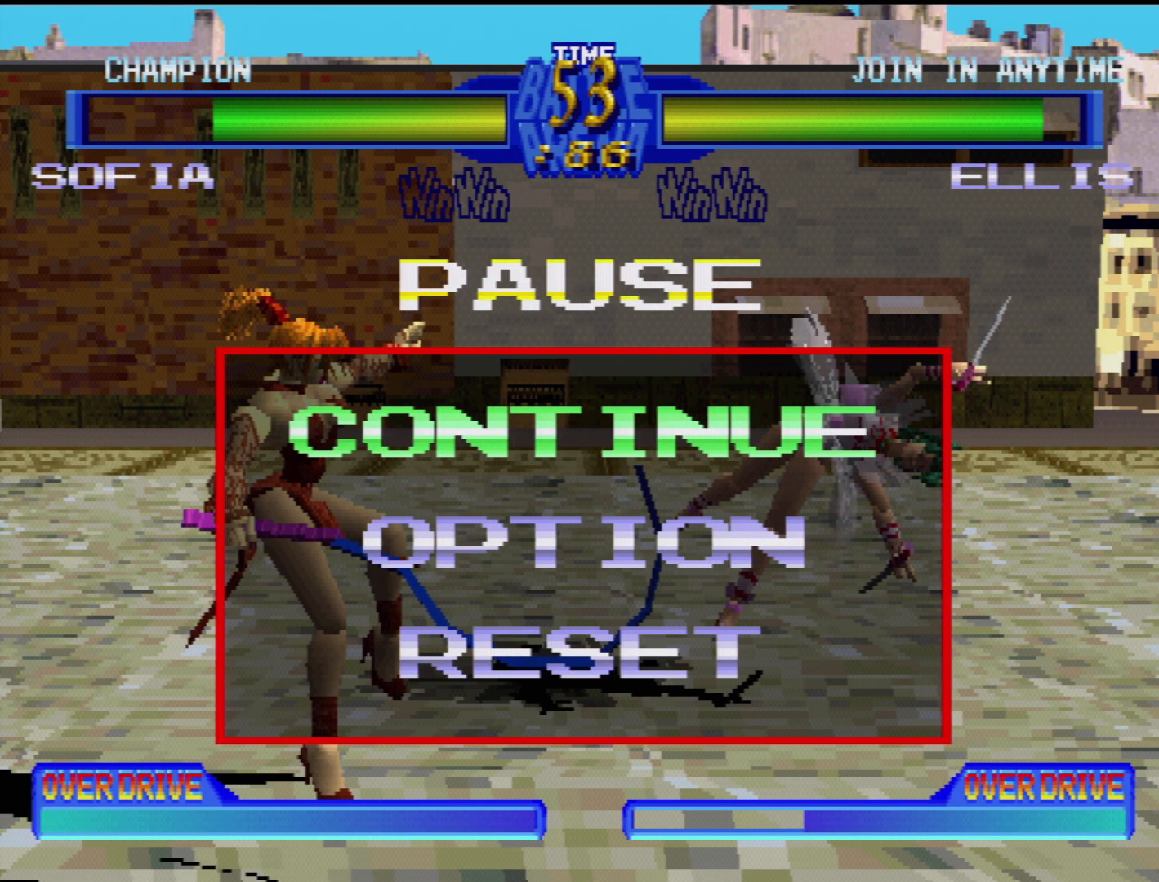
{"buttons": [], "events": []}
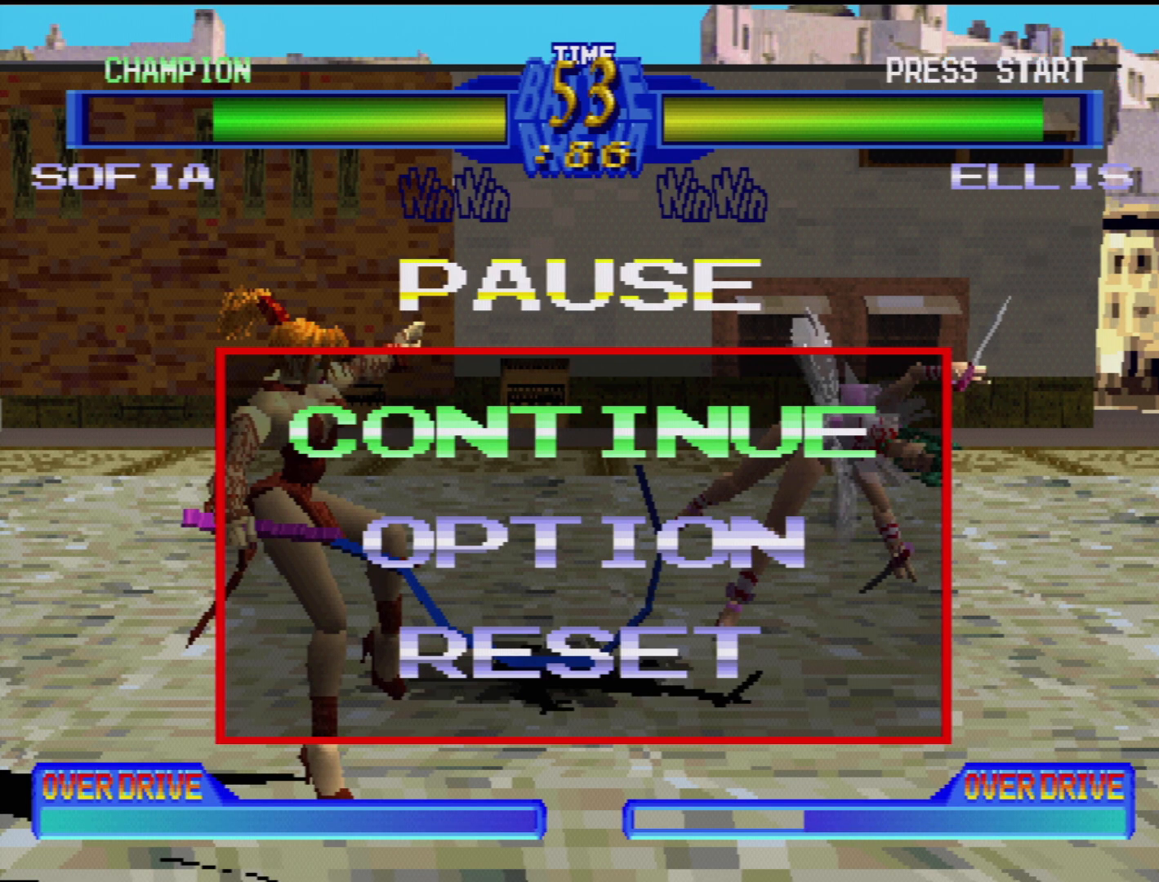
{"buttons": [], "events": []}
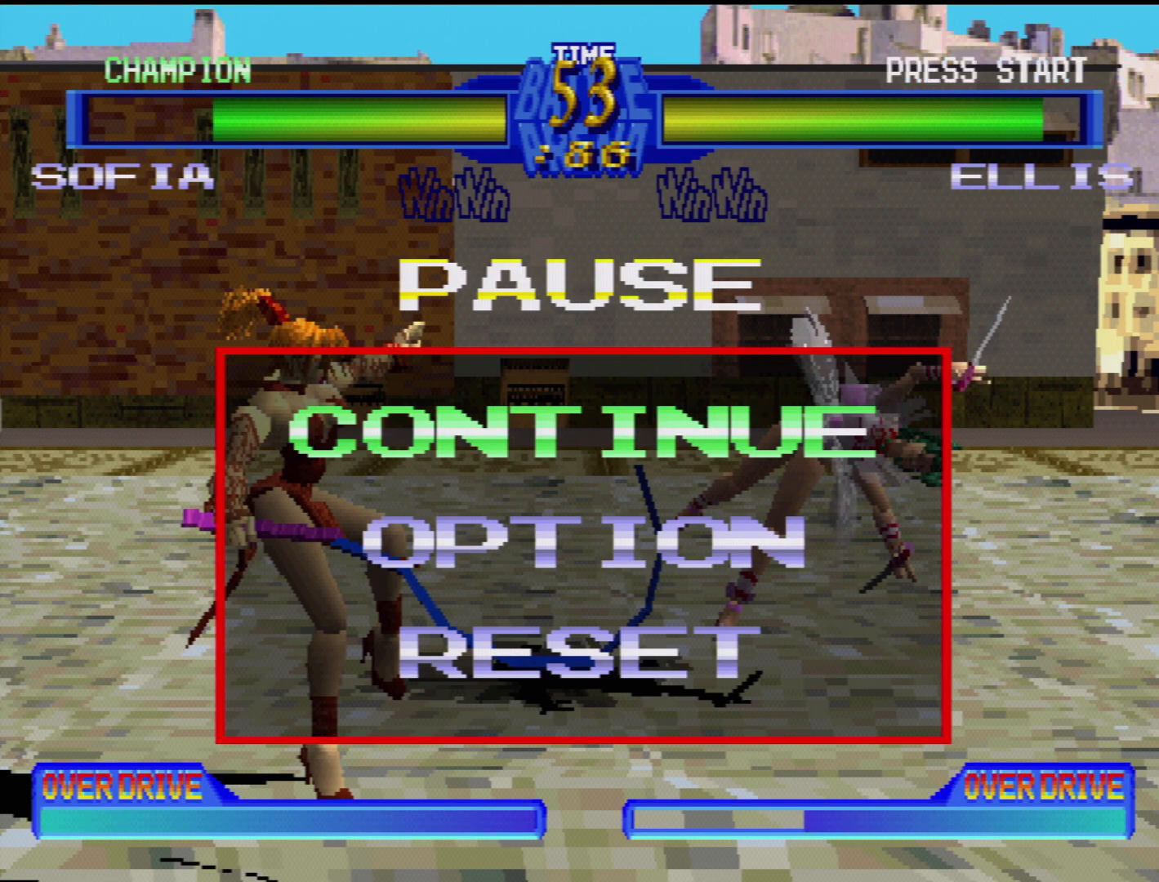
{"buttons": [], "events": []}
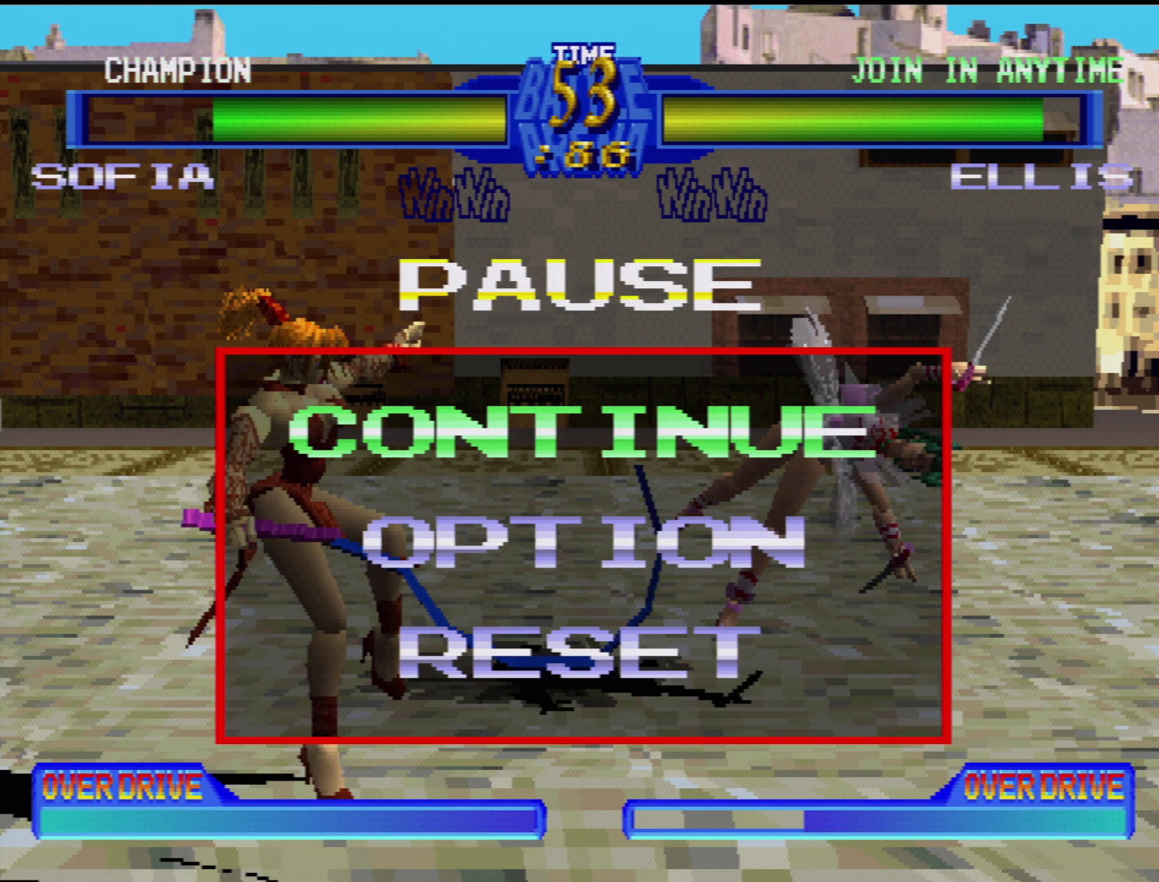
{"buttons": [], "events": [[333, "START", "down"], [500, "START", "up"]]}
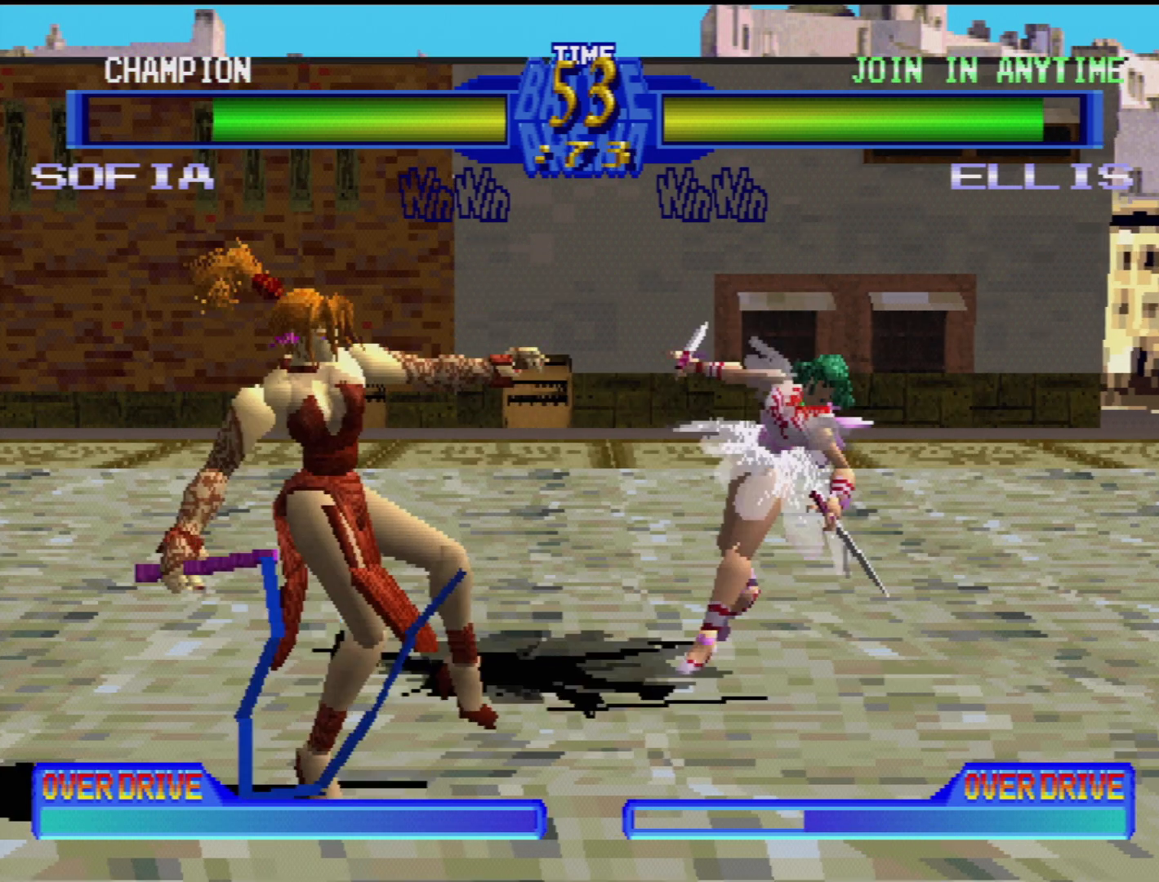
{"buttons": ["CROSS", "DPAD_DOWN", "DPAD_LEFT"], "events": [[317, "CROSS", "down"], [383, "DPAD_DOWN", "down"], [433, "CROSS", "up"], [433, "DPAD_LEFT", "down"], [483, "CROSS", "down"]]}
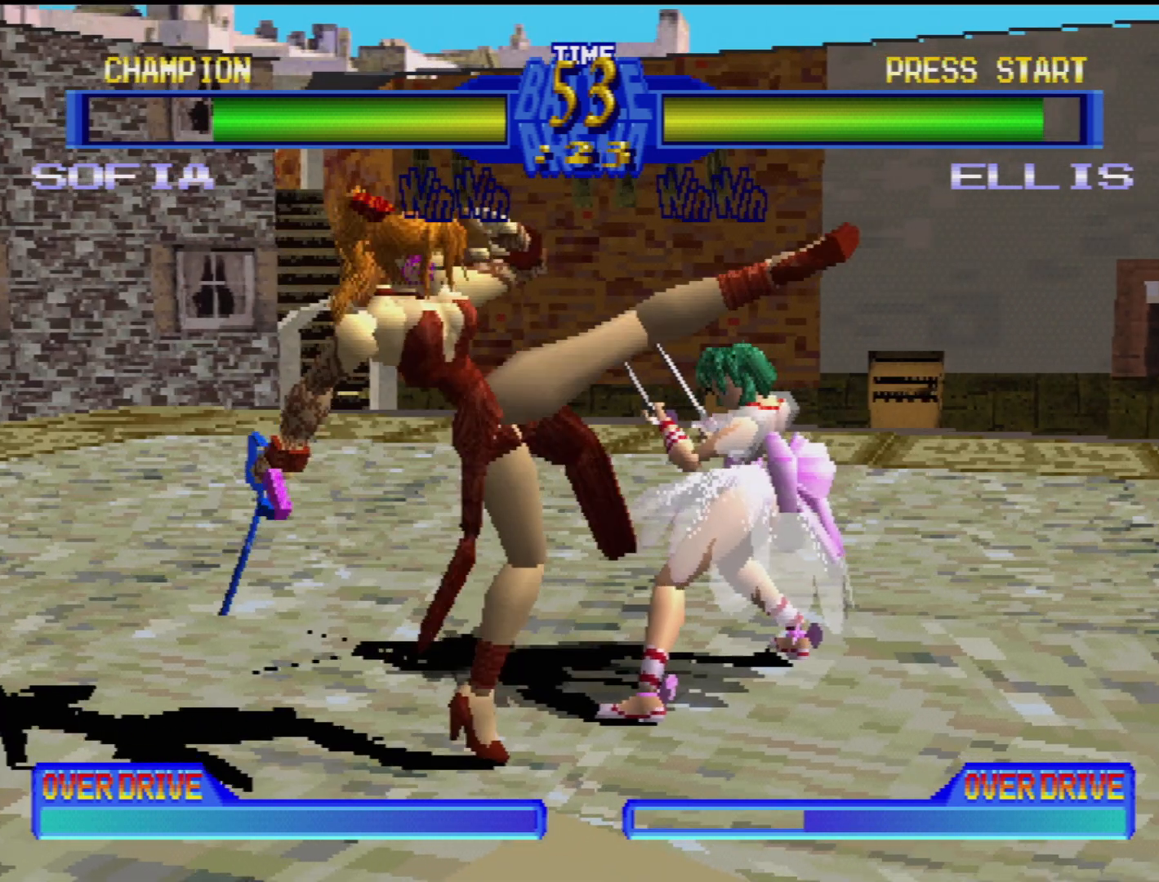
{"buttons": ["DPAD_DOWN", "DPAD_LEFT"], "events": [[83, "CROSS", "up"], [133, "DPAD_LEFT", "up"], [150, "CROSS", "down"], [233, "DPAD_DOWN", "up"], [250, "CROSS", "up"], [317, "CROSS", "down"], [317, "DPAD_DOWN", "down"], [317, "DPAD_RIGHT", "down"], [367, "DPAD_RIGHT", "up"], [400, "CROSS", "up"], [400, "DPAD_LEFT", "down"]]}
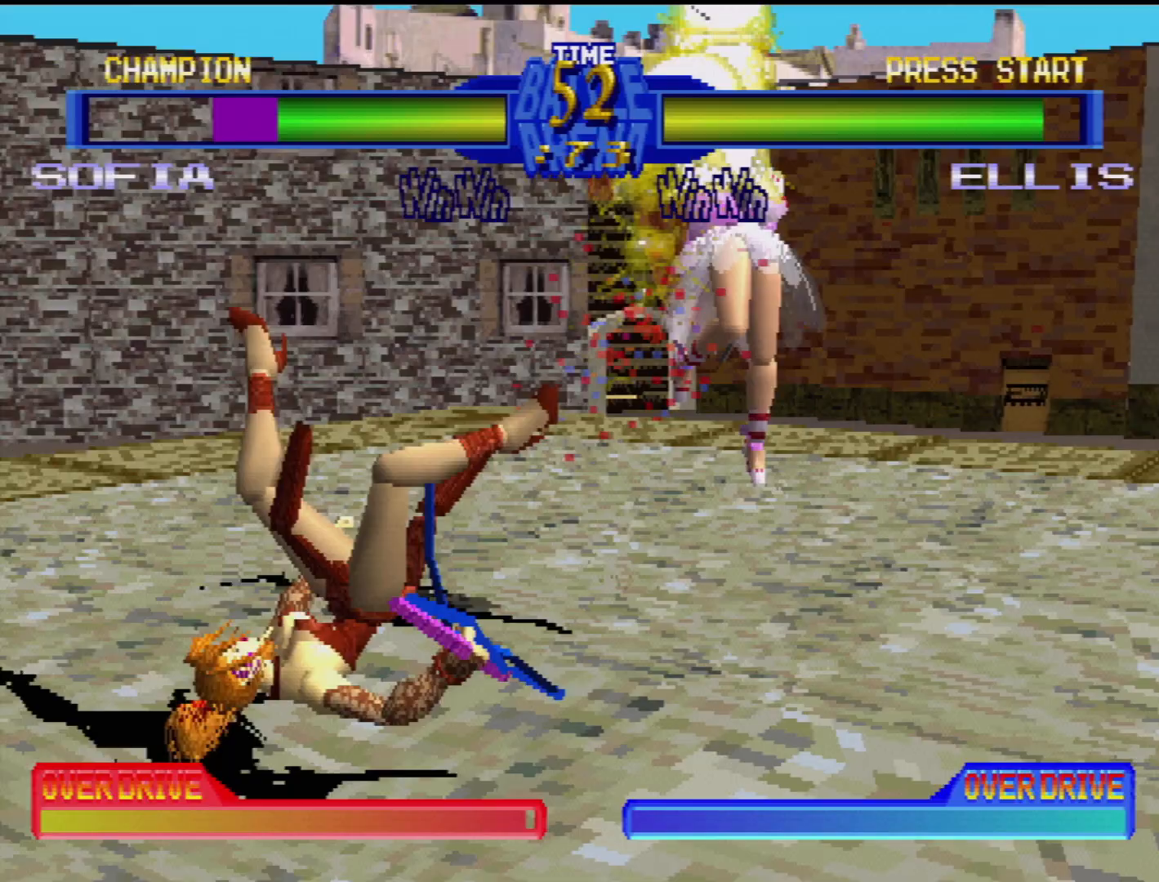
{"buttons": []}
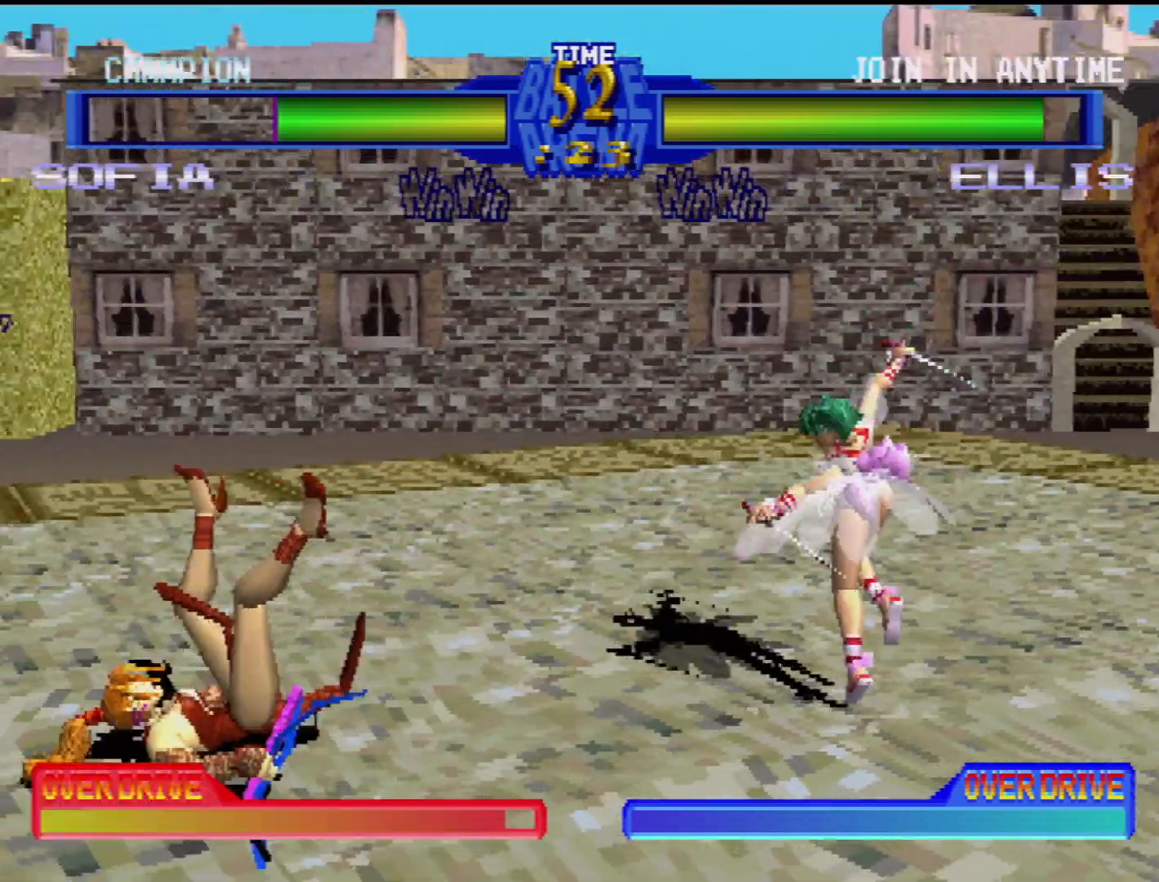
{"buttons": []}
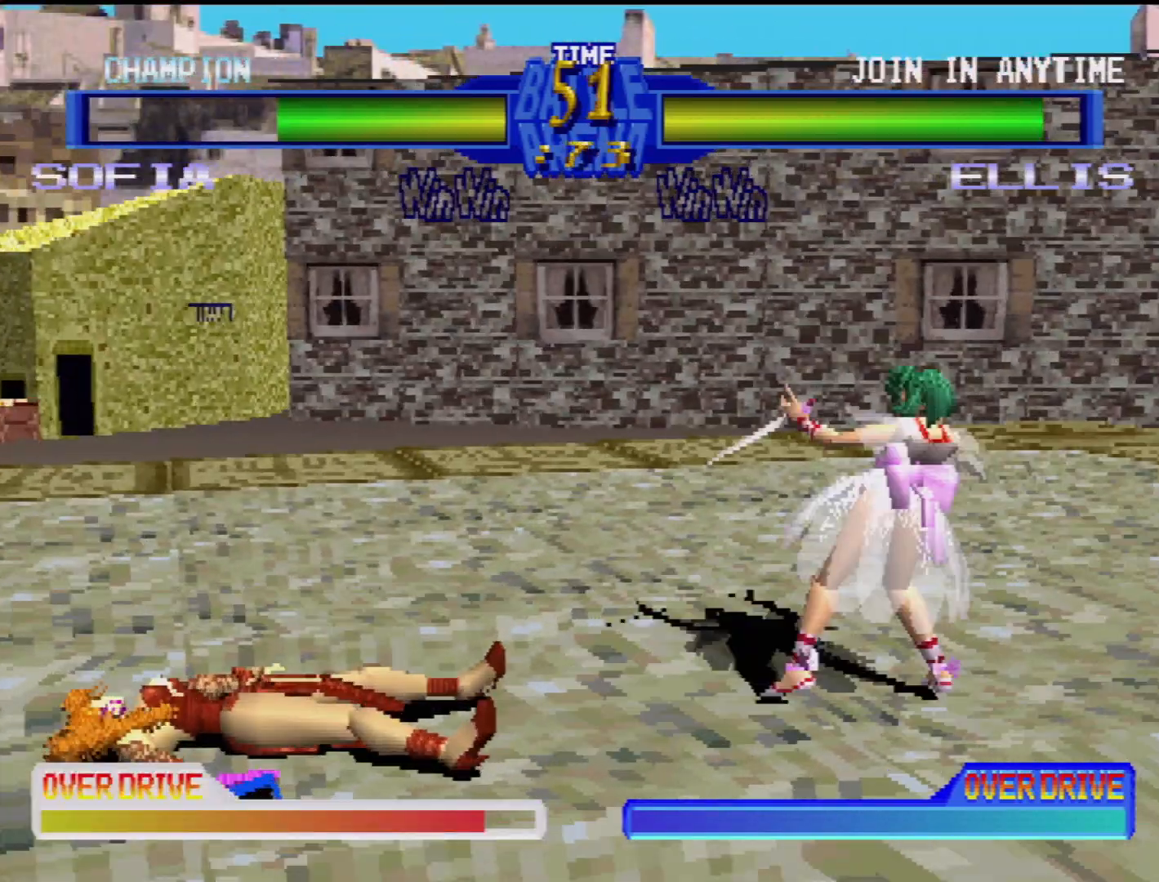
{"buttons": ["CROSS", "CIRCLE", "SQUARE", "TRIANGLE", "DPAD_UP", "DPAD_LEFT"]}
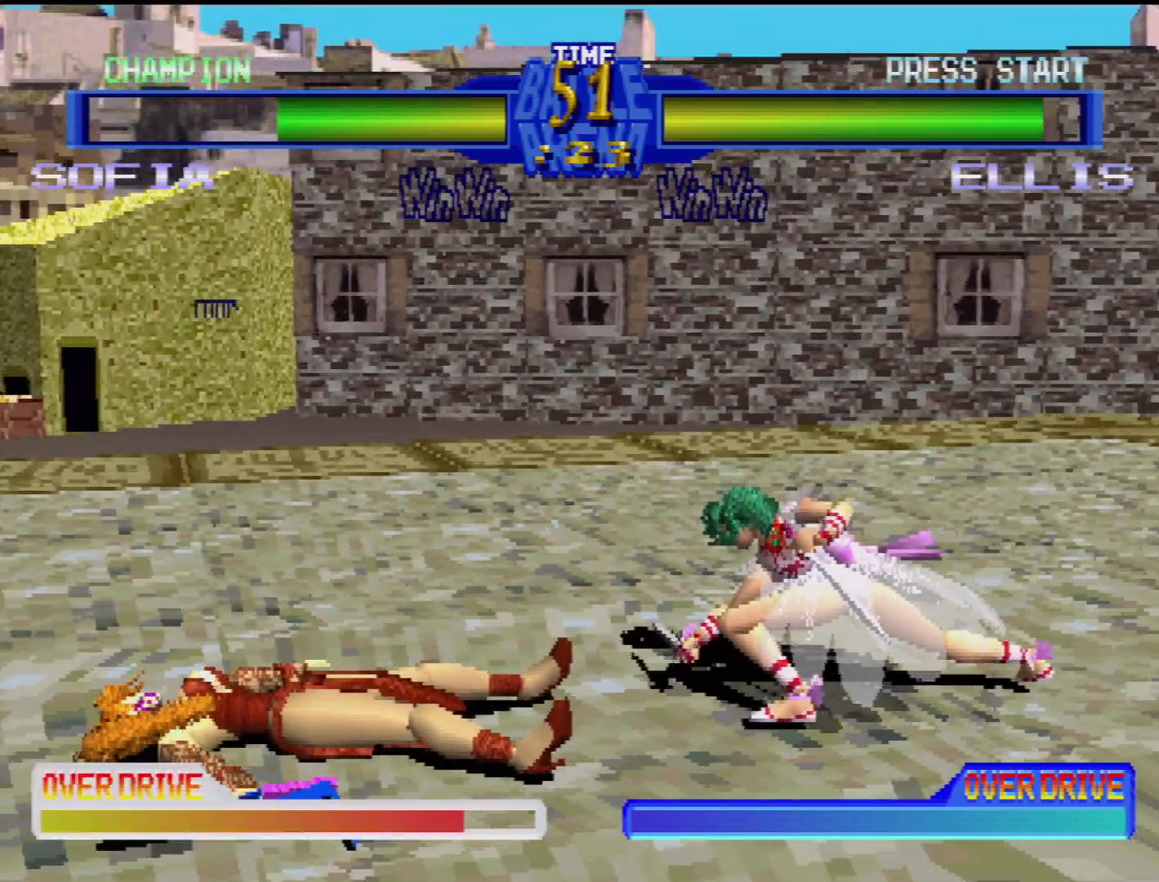
{"buttons": ["CROSS", "SQUARE", "TRIANGLE", "DPAD_DOWN", "DPAD_RIGHT"]}
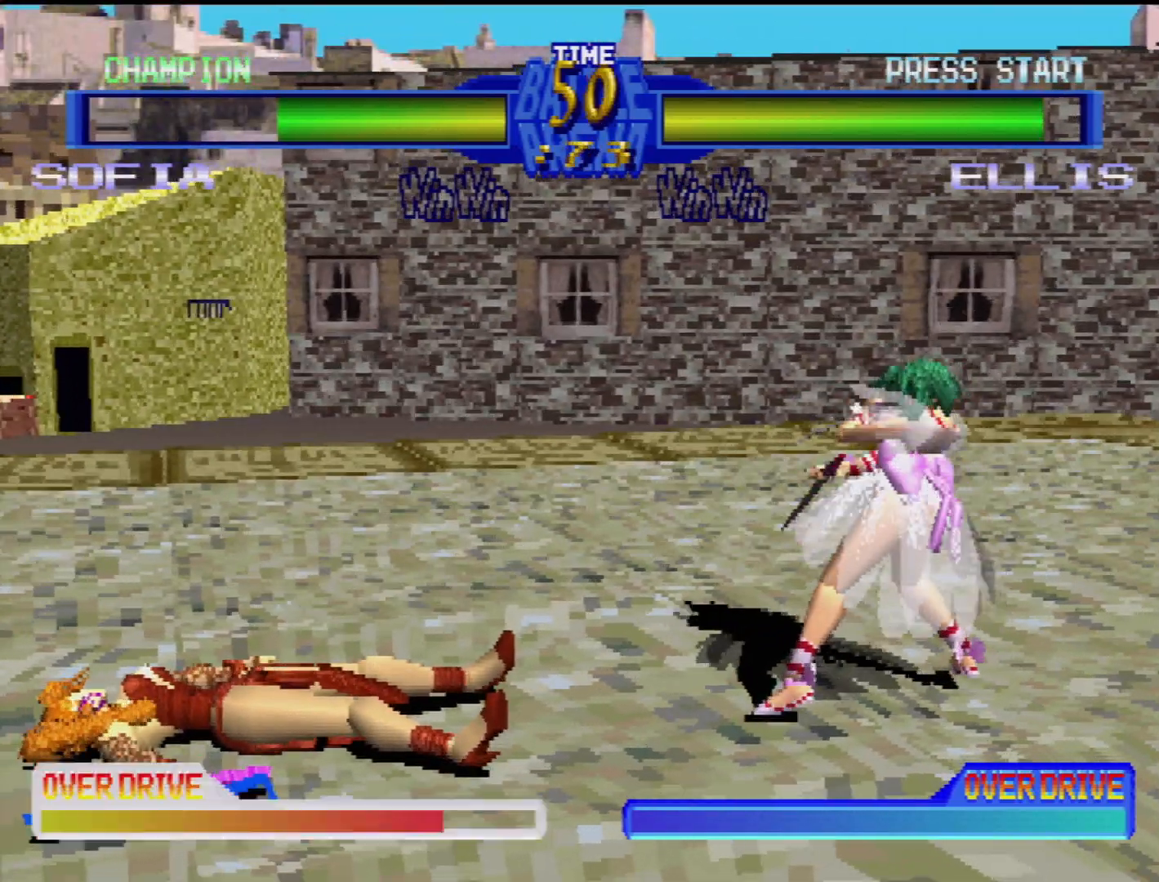
{"buttons": ["CROSS", "CIRCLE", "DPAD_UP", "DPAD_LEFT"]}
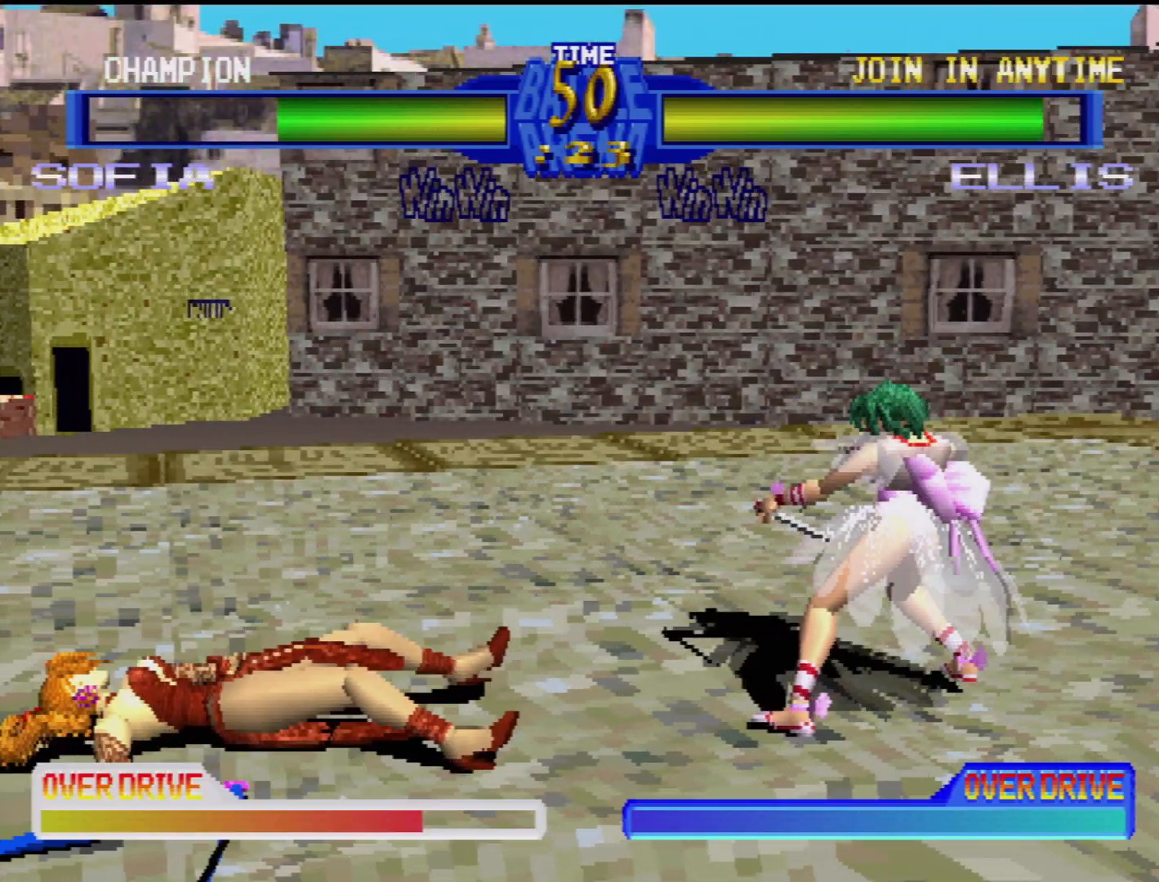
{"buttons": ["TRIANGLE"]}
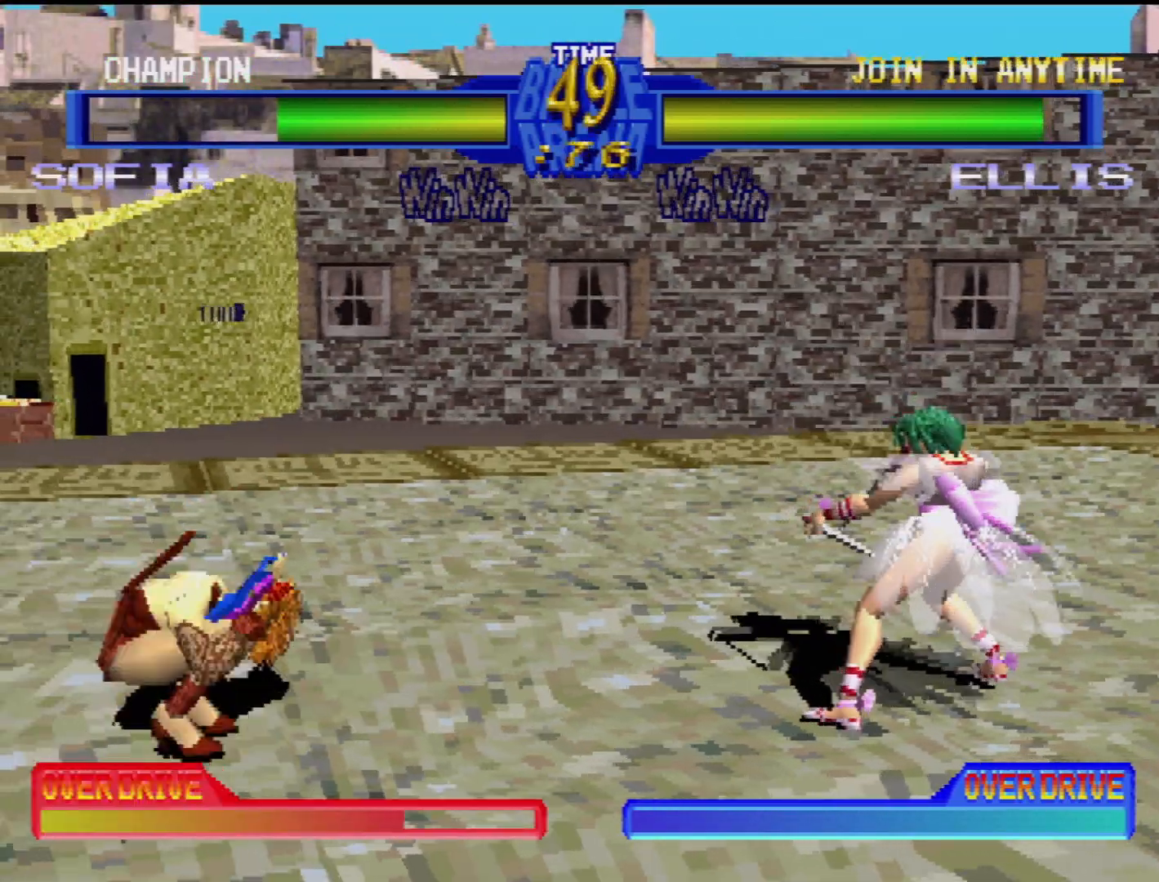
{"buttons": [], "events": [[50, "TRIANGLE", "up"]]}
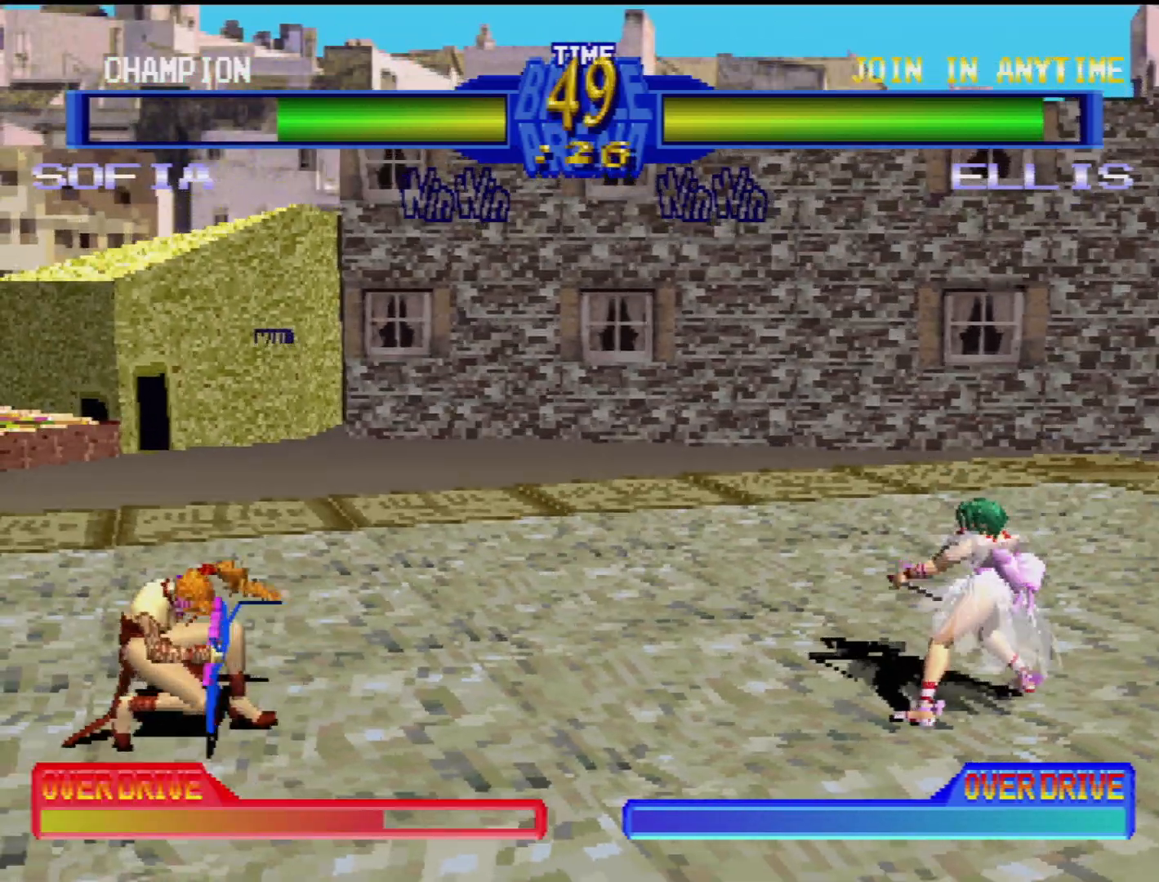
{"buttons": ["DPAD_DOWN", "DPAD_LEFT"], "events": [[417, "DPAD_DOWN", "down"], [467, "DPAD_LEFT", "down"]]}
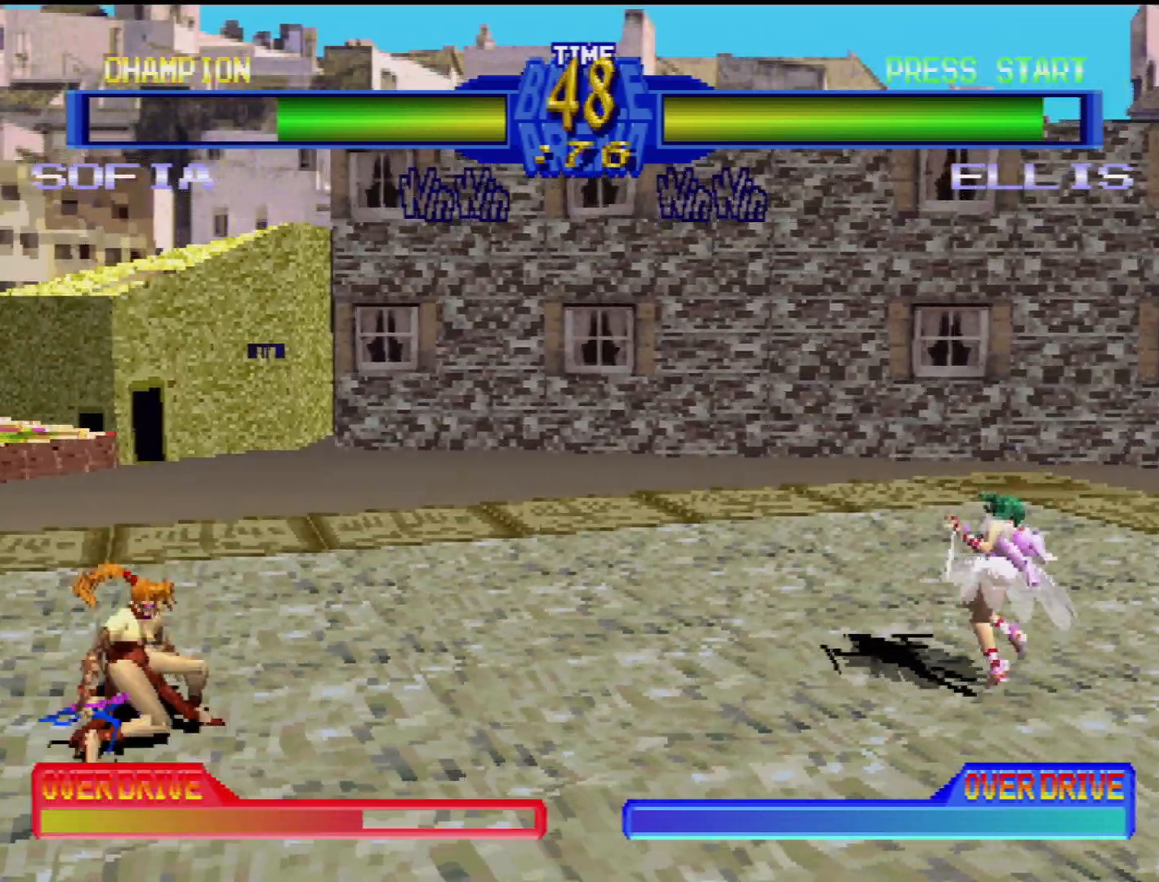
{"buttons": [], "events": [[50, "DPAD_DOWN", "up"], [117, "SQUARE", "down"], [150, "DPAD_LEFT", "up"], [233, "SQUARE", "up"]]}
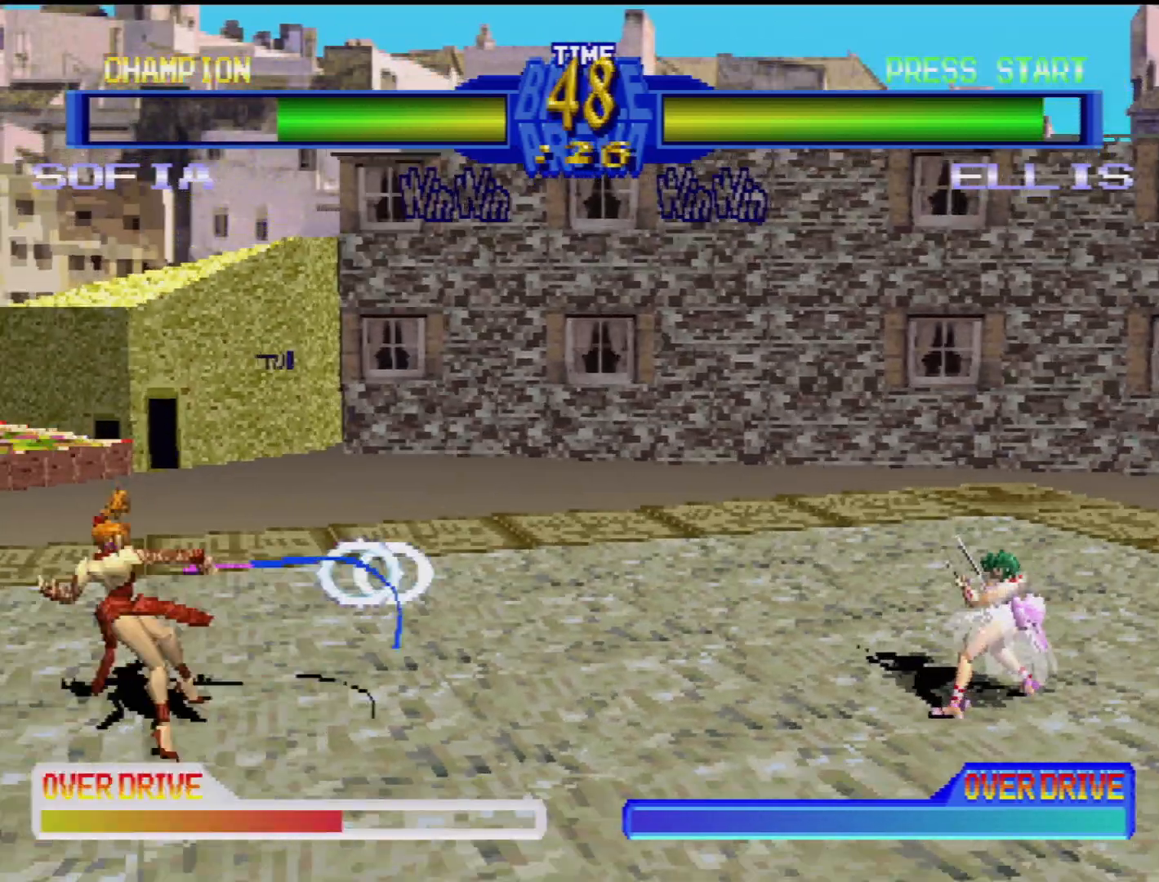
{"buttons": [], "events": []}
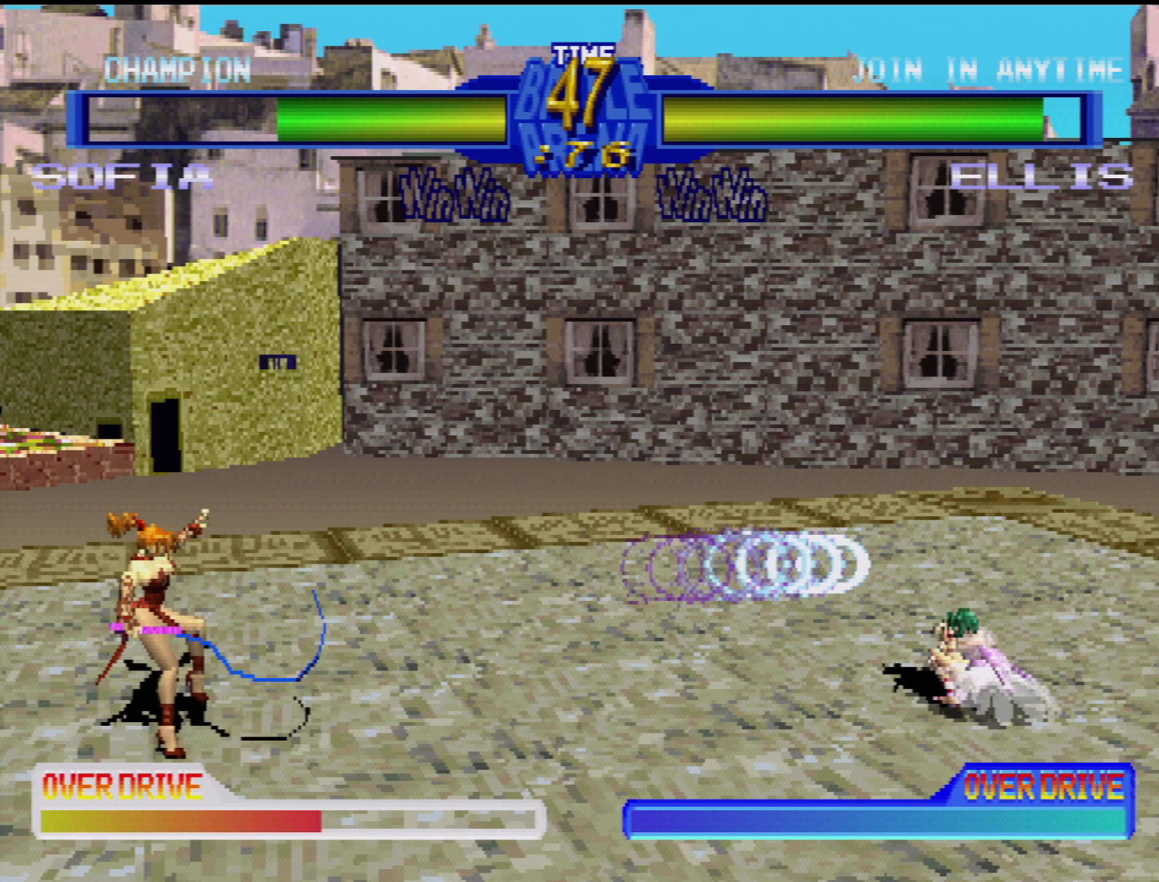
{"buttons": ["START"], "events": [[433, "START", "down"]]}
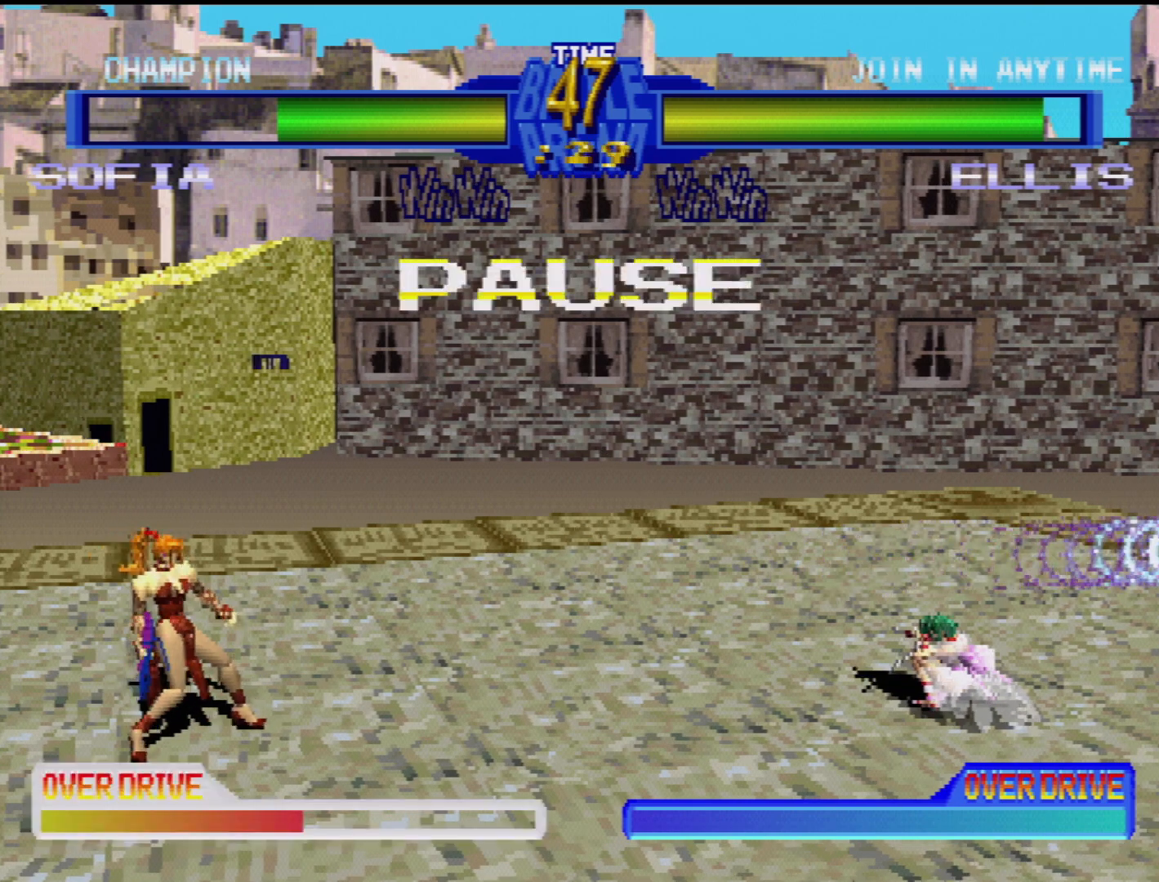
{"buttons": [], "events": [[117, "START", "up"]]}
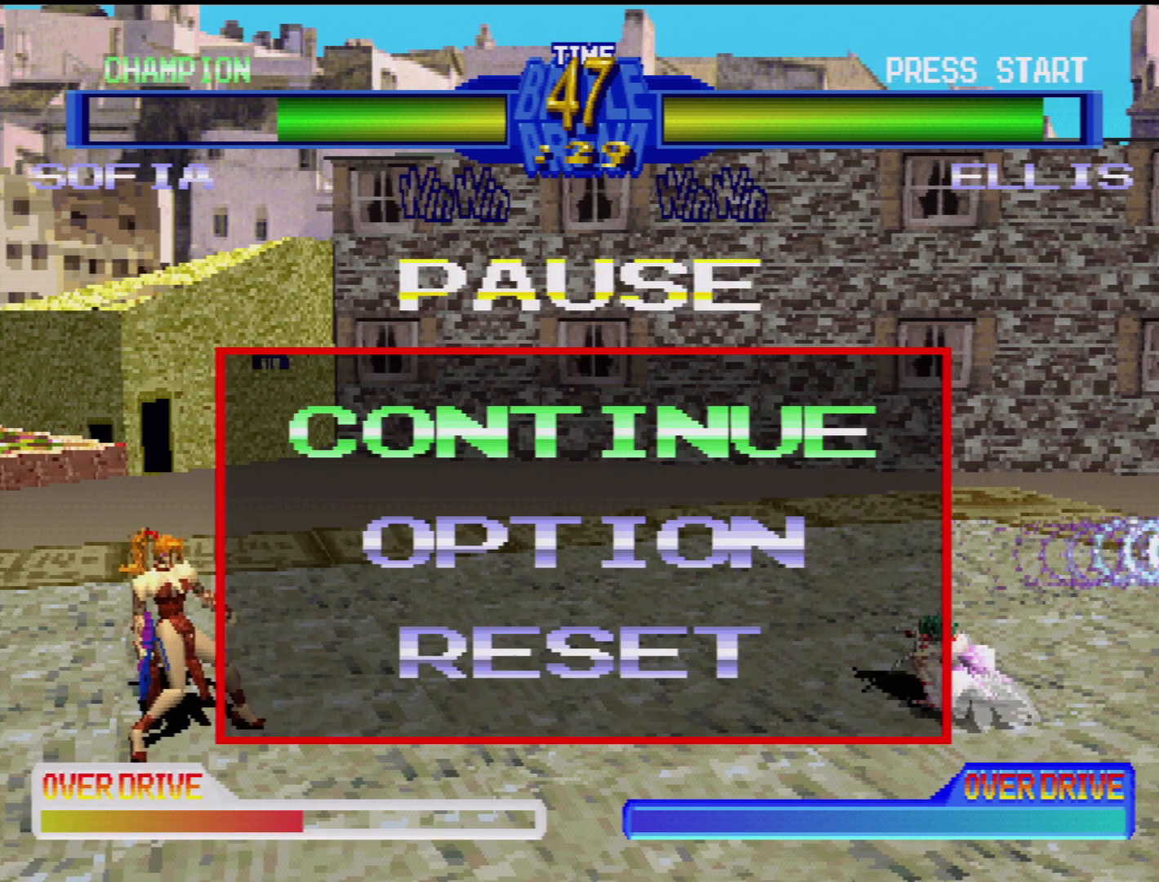
{"buttons": ["CROSS"], "events": [[267, "DPAD_DOWN", "down"], [367, "DPAD_DOWN", "up"], [500, "CROSS", "down"]]}
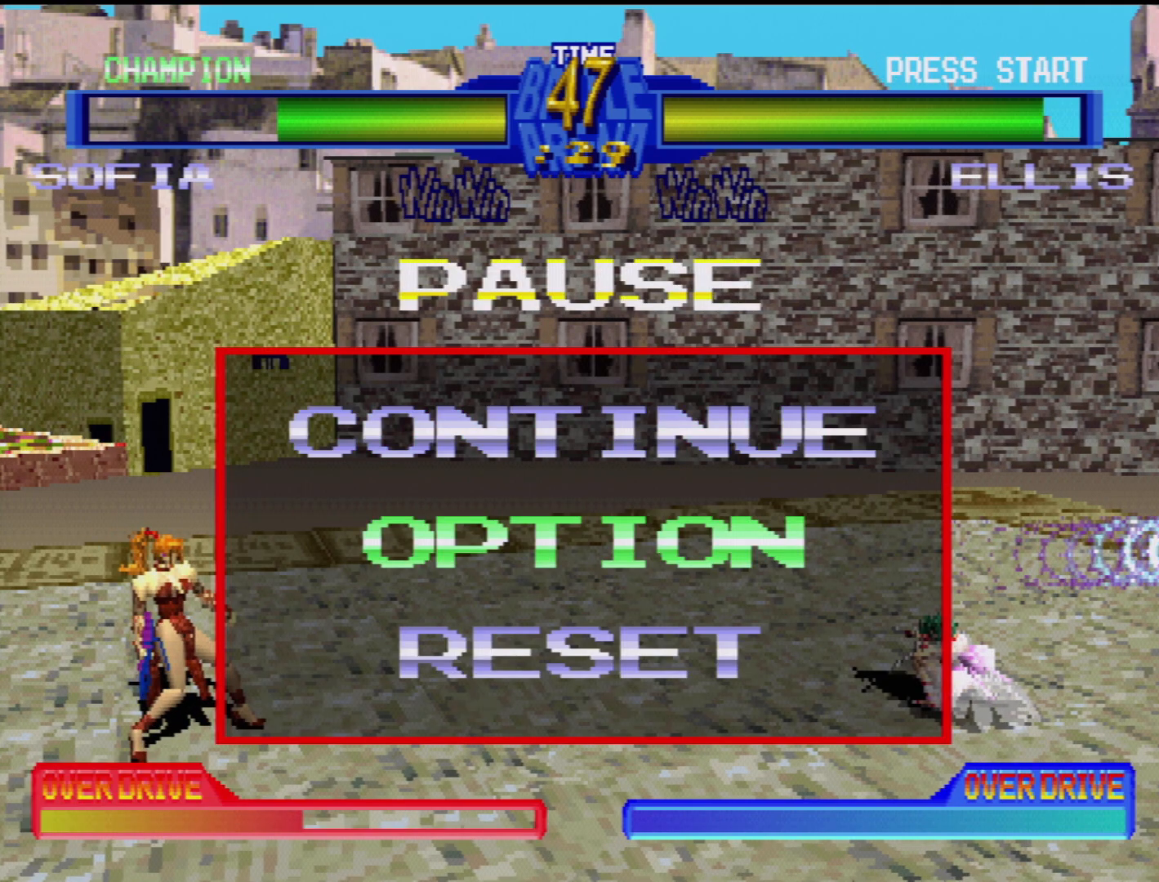
{"buttons": [], "events": [[167, "CROSS", "up"]]}
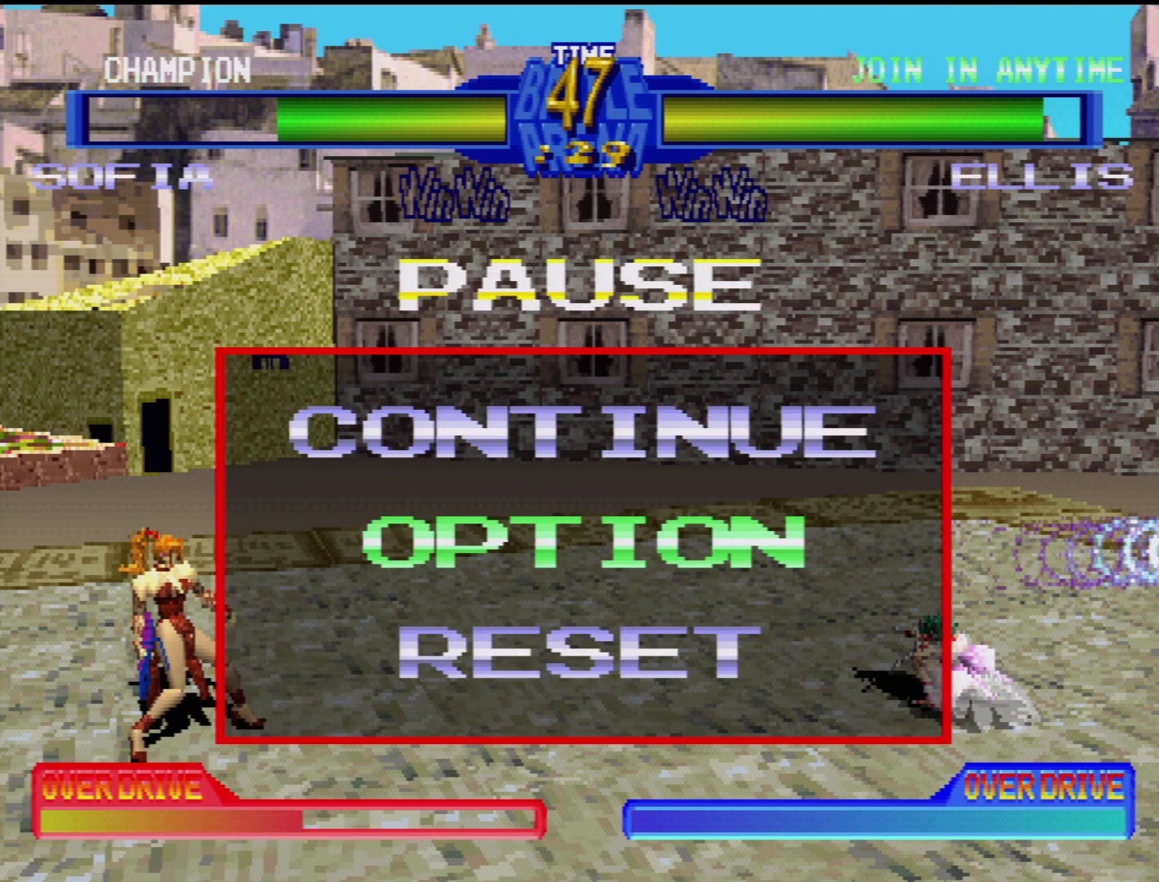
{"buttons": [], "events": [[317, "START", "down"], [483, "START", "up"]]}
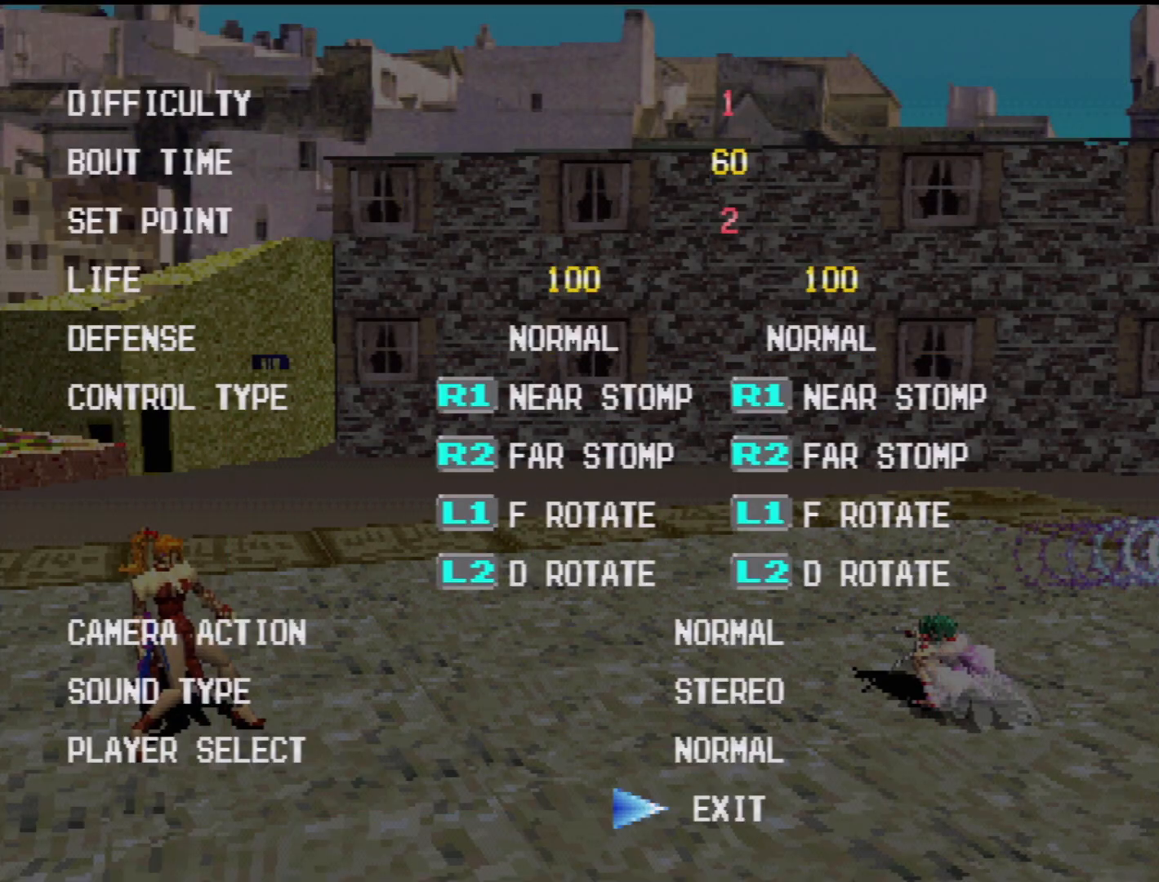
{"buttons": [], "events": []}
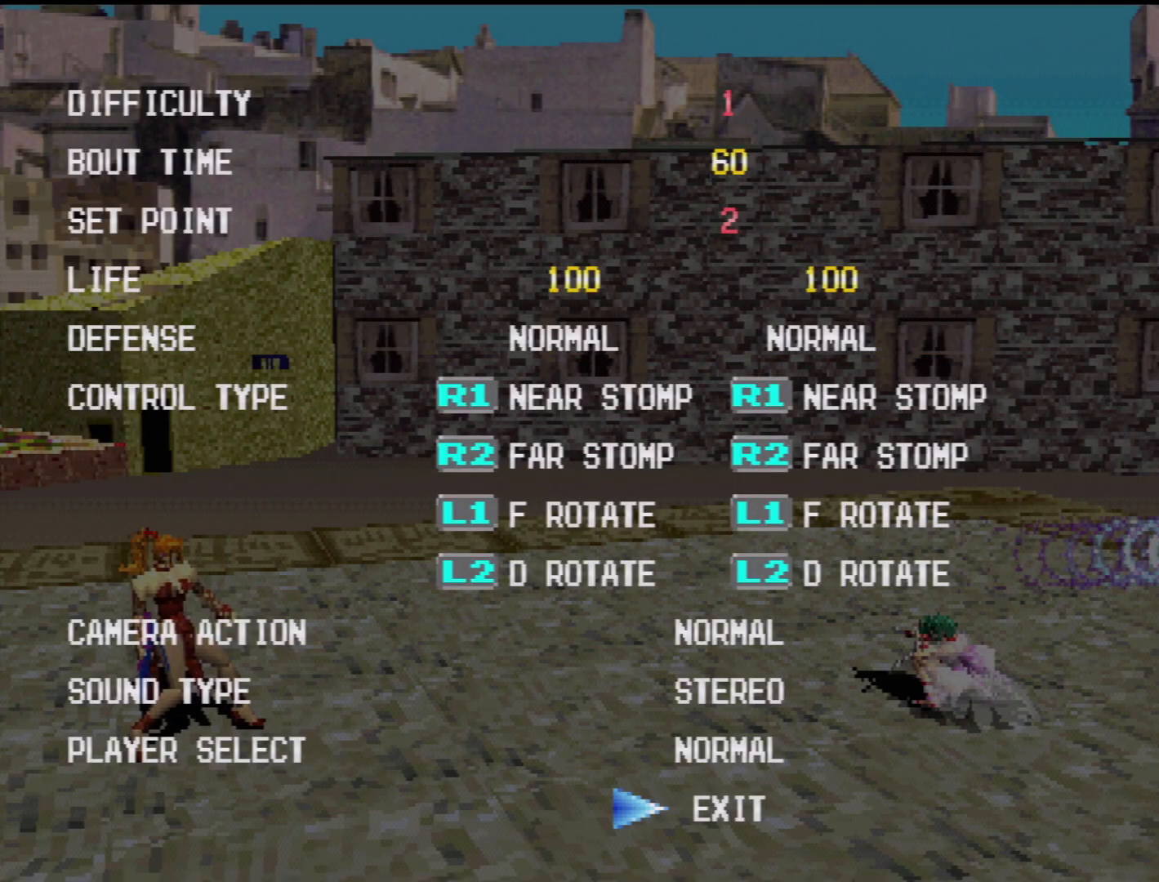
{"buttons": ["DPAD_UP"], "events": [[450, "DPAD_UP", "down"]]}
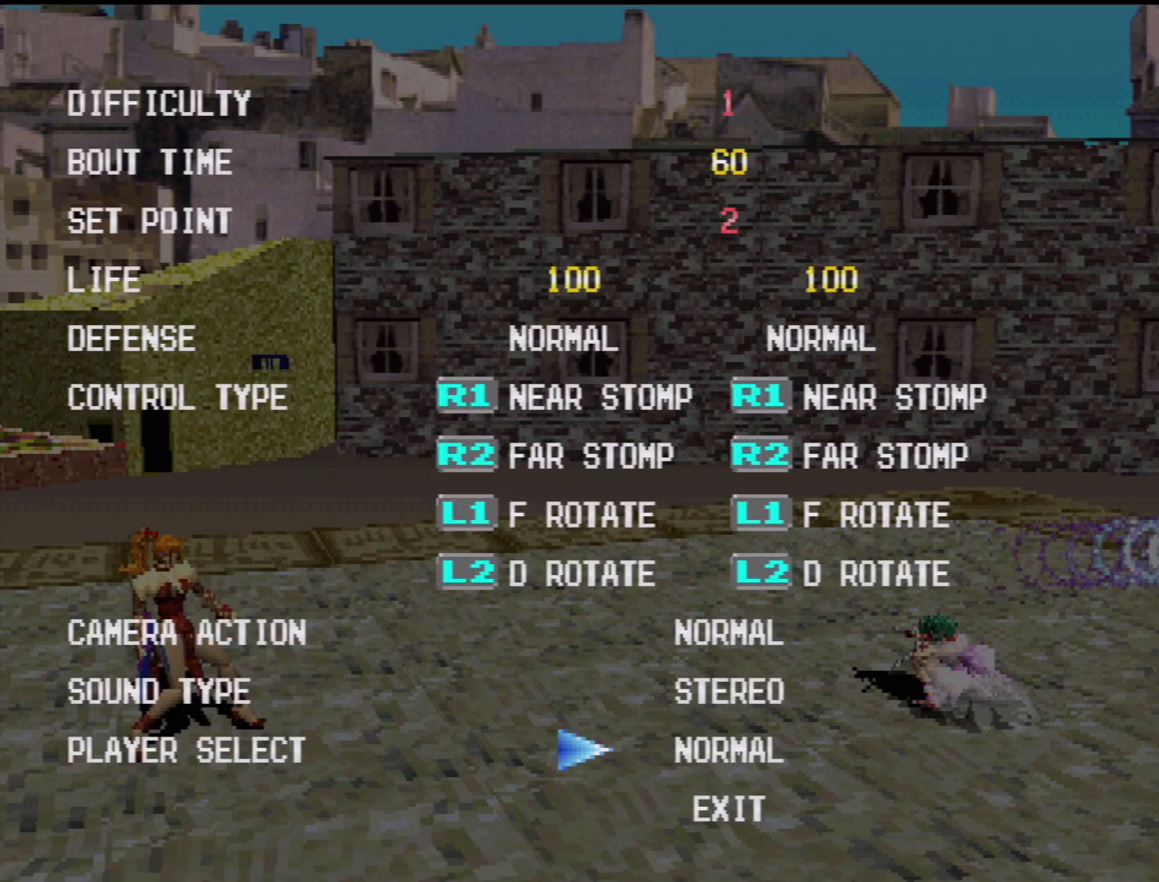
{"buttons": ["DPAD_UP"], "events": [[33, "DPAD_UP", "up"], [117, "DPAD_UP", "down"], [200, "DPAD_UP", "up"], [283, "DPAD_UP", "down"], [350, "DPAD_UP", "up"], [433, "DPAD_UP", "down"]]}
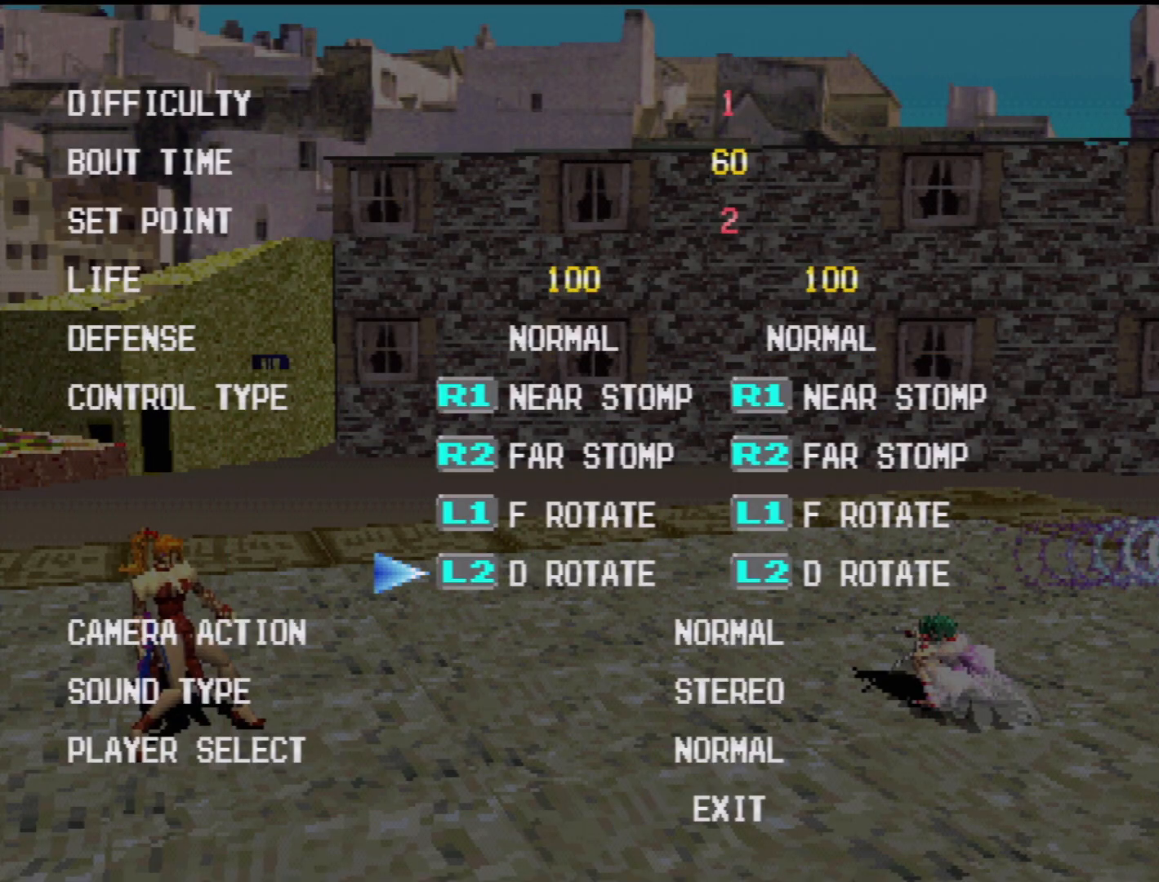
{"buttons": [], "events": [[17, "DPAD_UP", "up"], [100, "DPAD_UP", "down"], [217, "DPAD_UP", "up"], [350, "DPAD_UP", "down"], [467, "DPAD_UP", "up"]]}
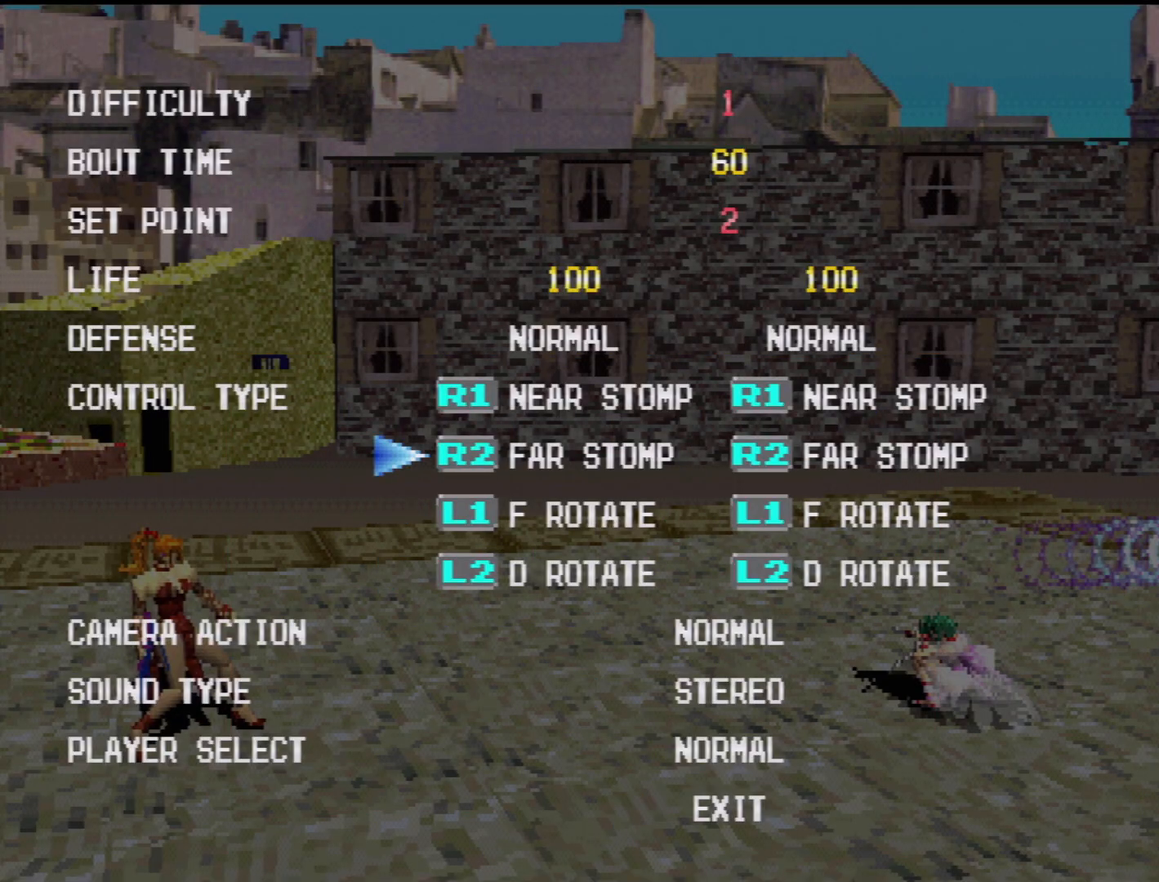
{"buttons": [], "events": [[50, "DPAD_UP", "down"], [150, "DPAD_UP", "up"], [217, "DPAD_UP", "down"], [317, "DPAD_UP", "up"], [400, "DPAD_UP", "down"], [500, "DPAD_UP", "up"]]}
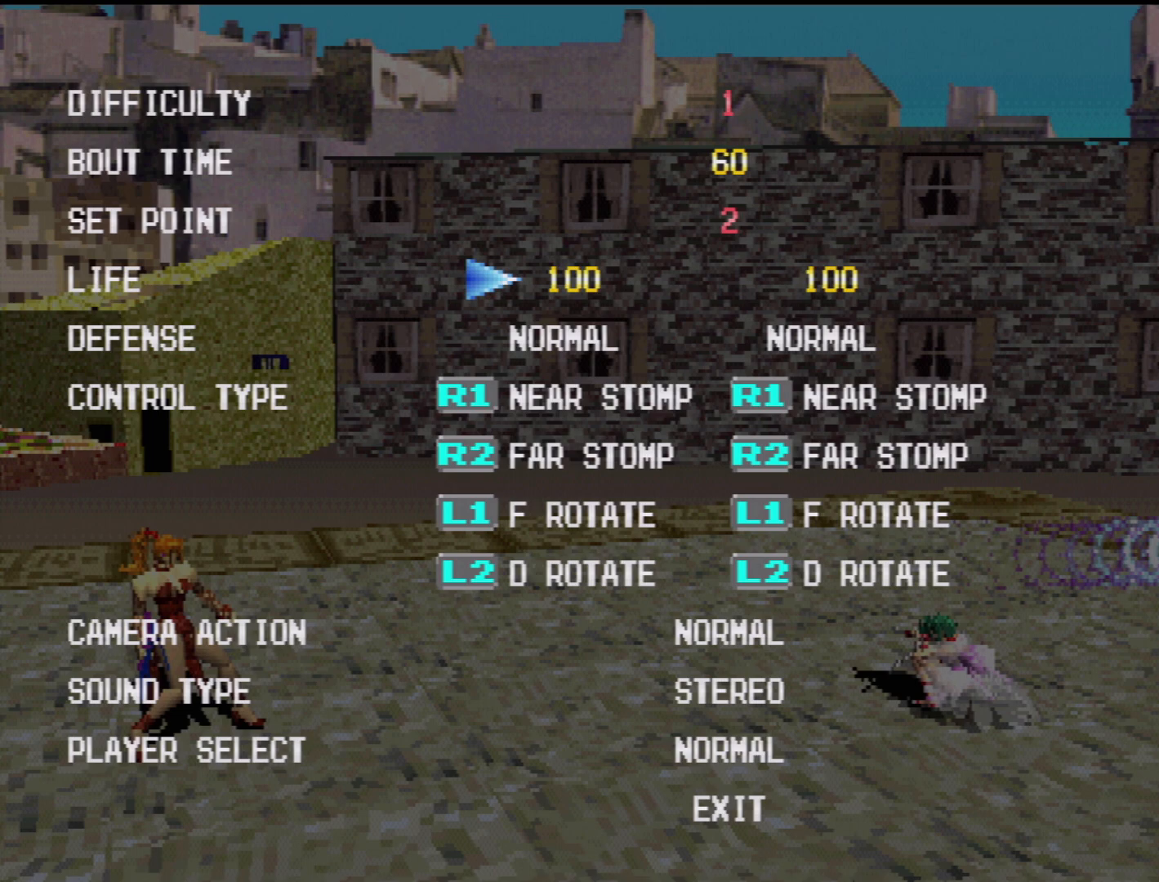
{"buttons": [], "events": [[267, "DPAD_UP", "down"], [367, "DPAD_UP", "up"]]}
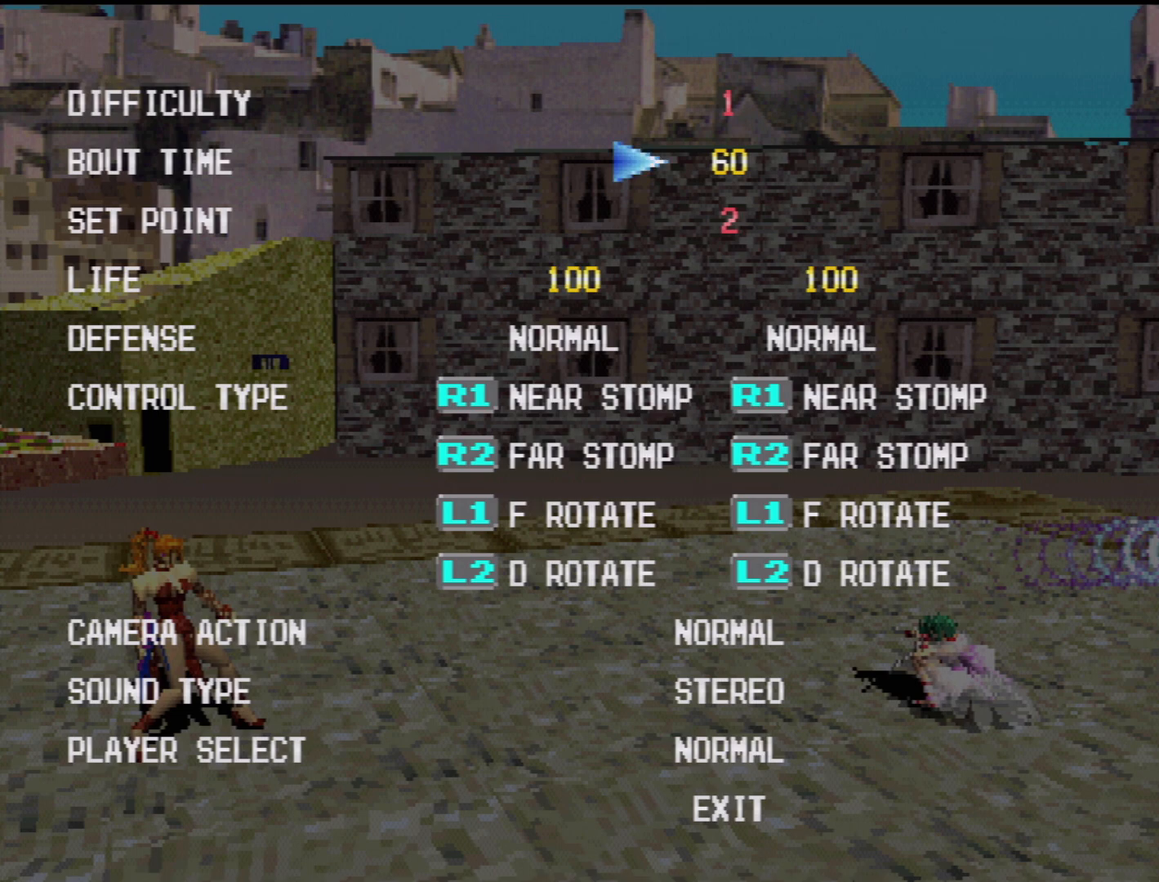
{"buttons": [], "events": [[283, "DPAD_LEFT", "down"], [383, "DPAD_LEFT", "up"]]}
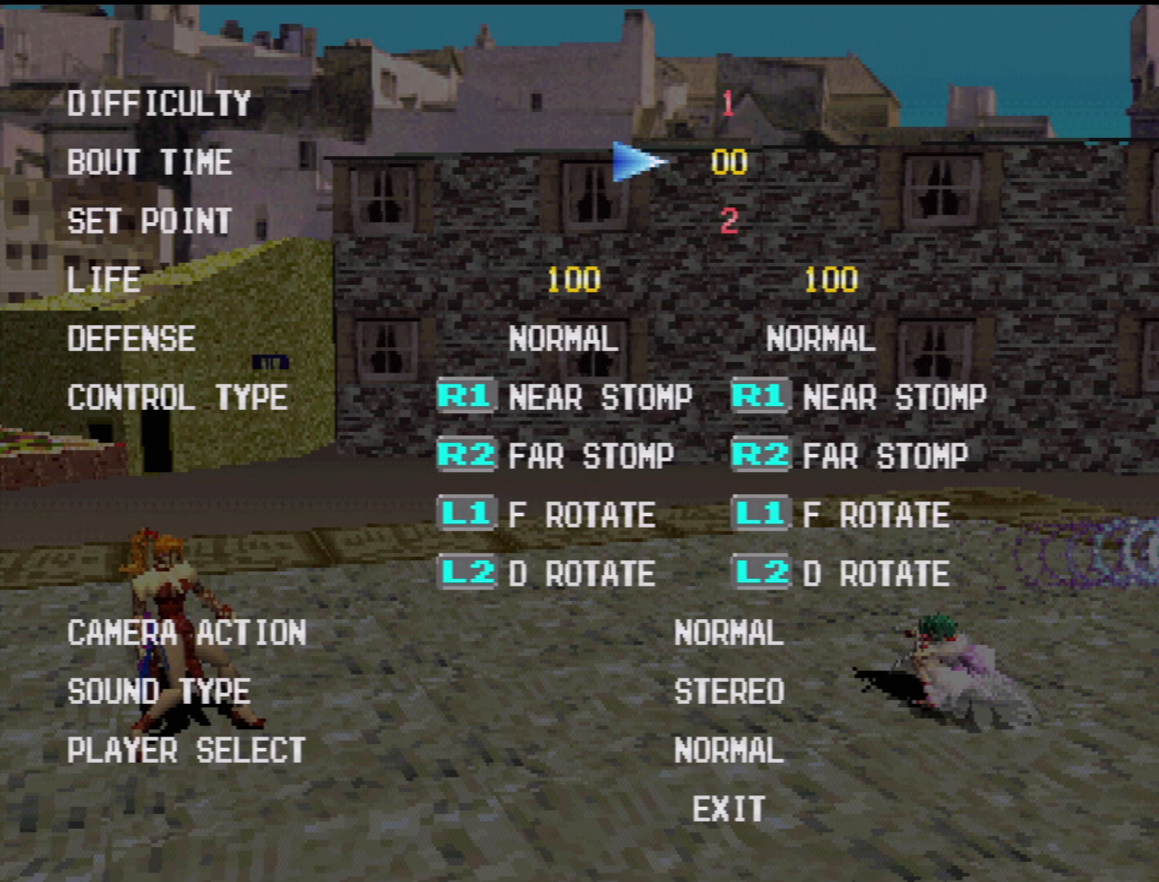
{"buttons": [], "events": [[133, "DPAD_LEFT", "down"], [233, "DPAD_LEFT", "up"]]}